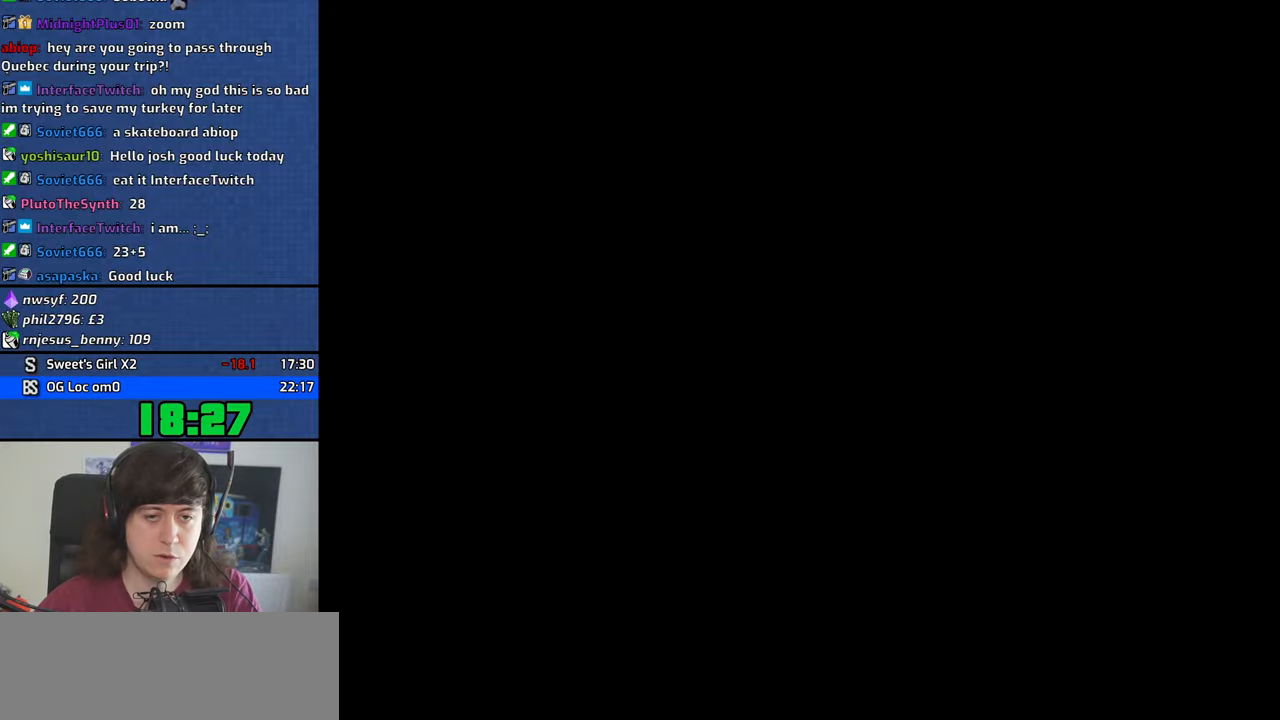
Gameplay with keyboard and mouse; each line is a JSON object with the keys and mouse buttons held at the frame after it. "events" lists presses ("down") and releases ("up") of "1", "2", "3", "4", "5", "6", "8", "a", "alt", "b", "c", "ctrl", "d", "down", "e", "escape", "f", "f1", "f2", "f3", "g", "h", "left", "n", "num2", "q", "r", "right", "s", "shift", "space", "t", "tab", "up", "v", "w", "x", "y", "z", "mouse_left", "mouse_middle", "mouse_right" and "mouse_wheel_down" between this image and that frame as [ms after this image, input, new state], when the widget could be followed in between. "mouse_left", "mouse_middle", "mouse_right", "mouse_wheel_down" = the "left", "middle", "right", "wheel_down" buttons of the "mouse" list. No other keys are recorded. Mouse movement is not recorded. Not read: other_keys.
{"keys": ["w"], "mouse": [], "events": []}
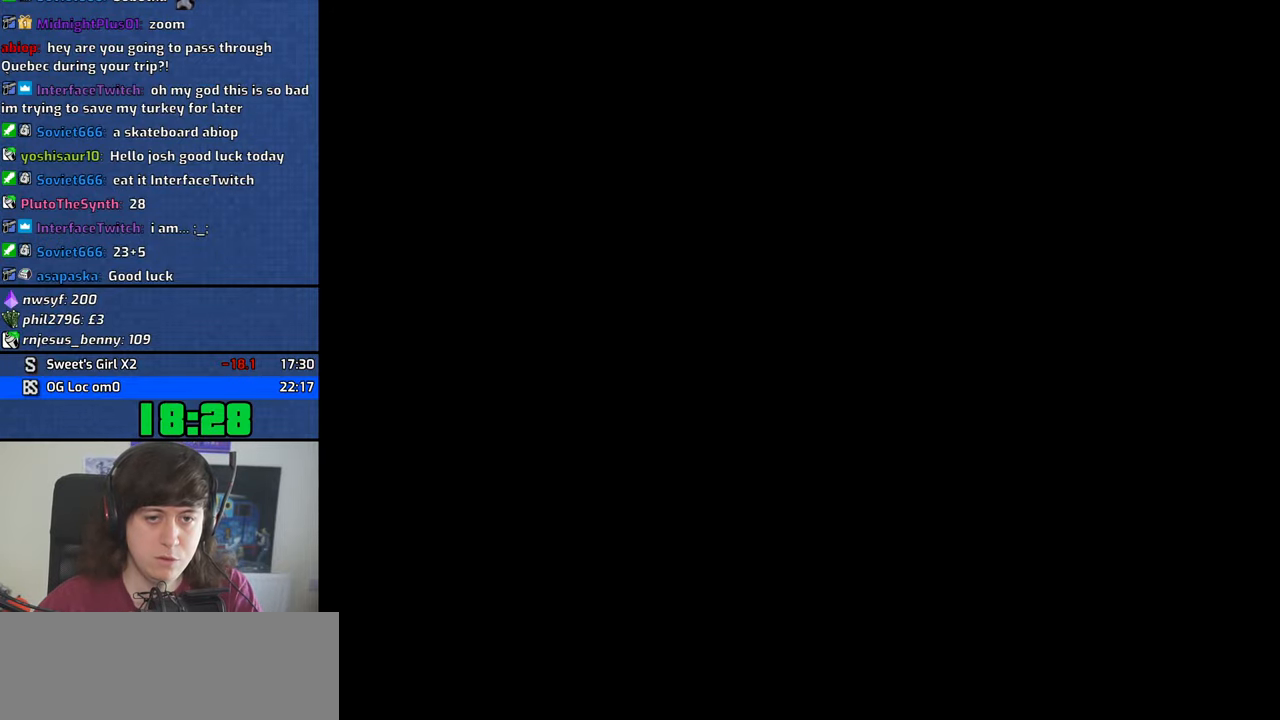
{"keys": ["w"], "mouse": [], "events": [[33, "shift", "down"], [183, "shift", "up"]]}
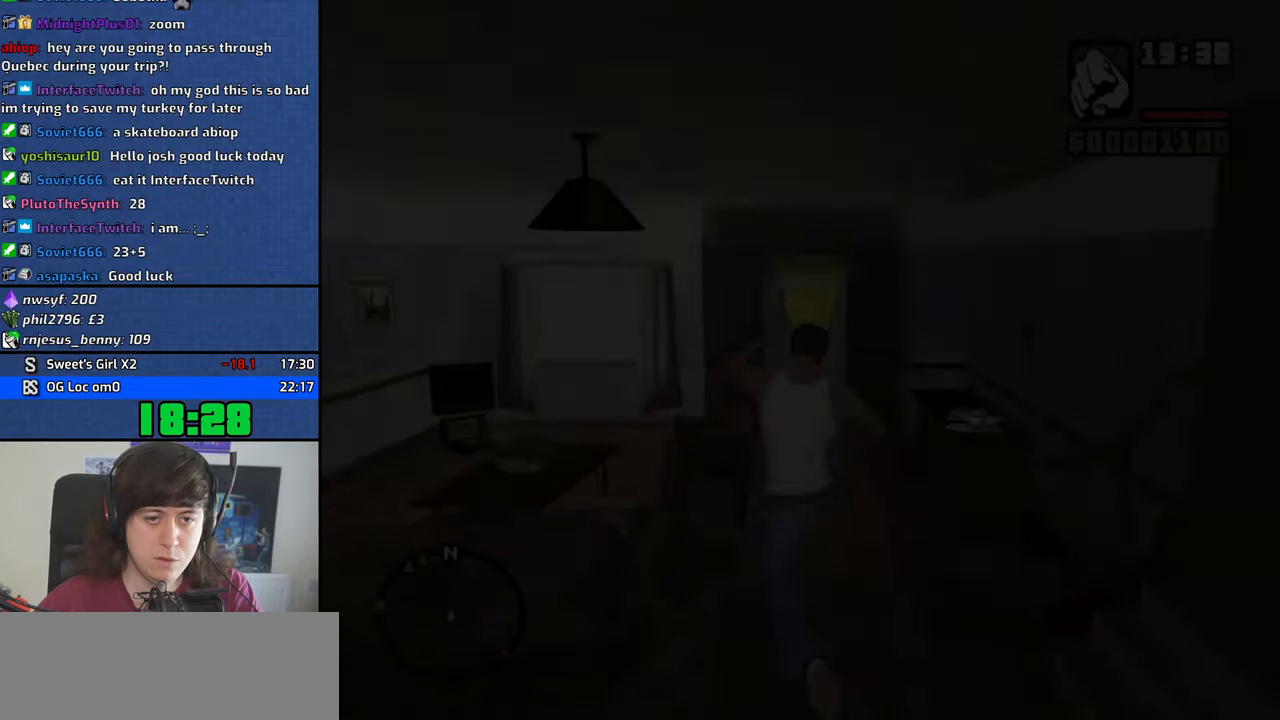
{"keys": ["w"], "mouse": [], "events": []}
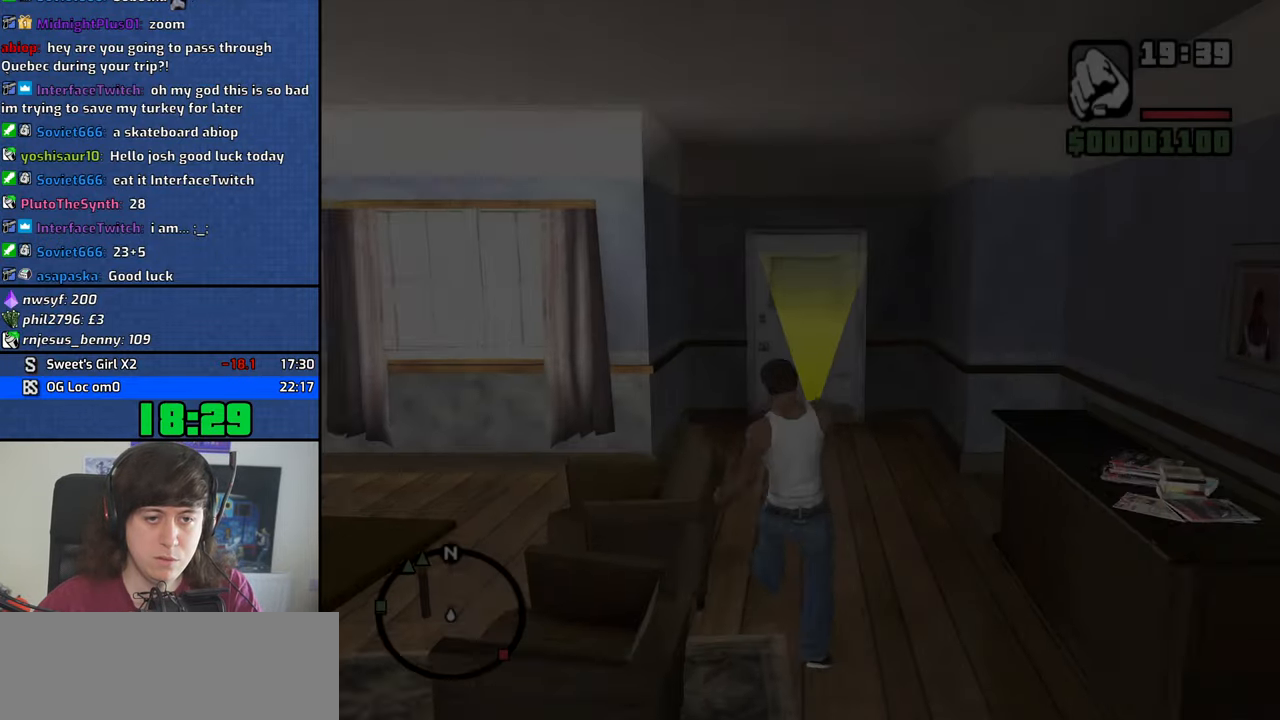
{"keys": ["w"], "mouse": [], "events": []}
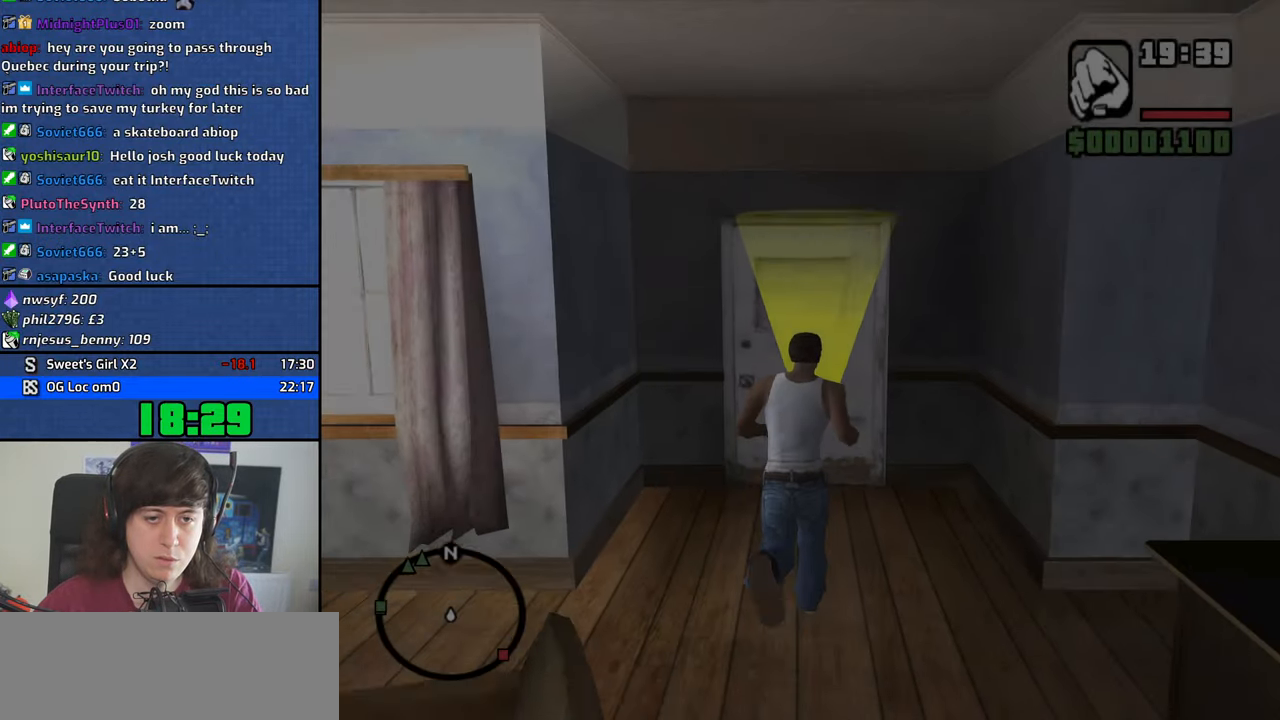
{"keys": ["space", "w"], "mouse": [], "events": [[233, "space", "down"], [317, "space", "up"], [467, "space", "down"]]}
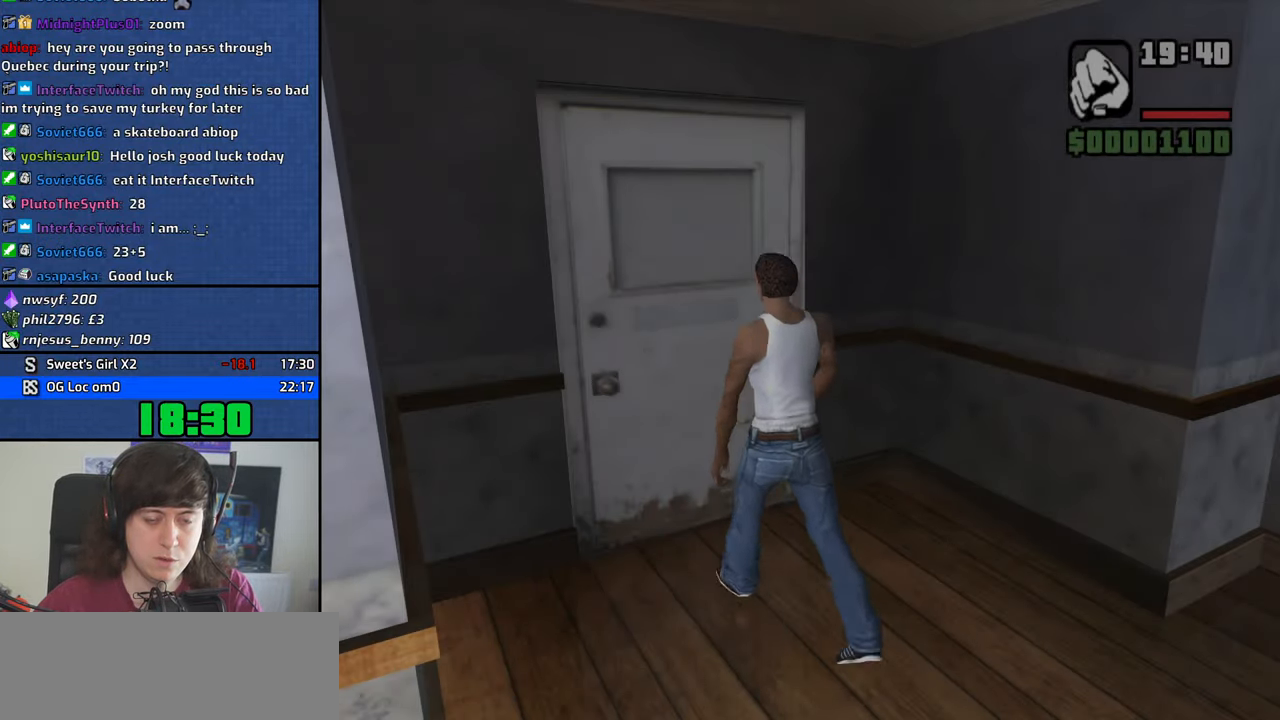
{"keys": ["w"], "mouse": [], "events": [[17, "space", "up"], [150, "space", "down"], [200, "space", "up"], [333, "space", "down"], [383, "space", "up"]]}
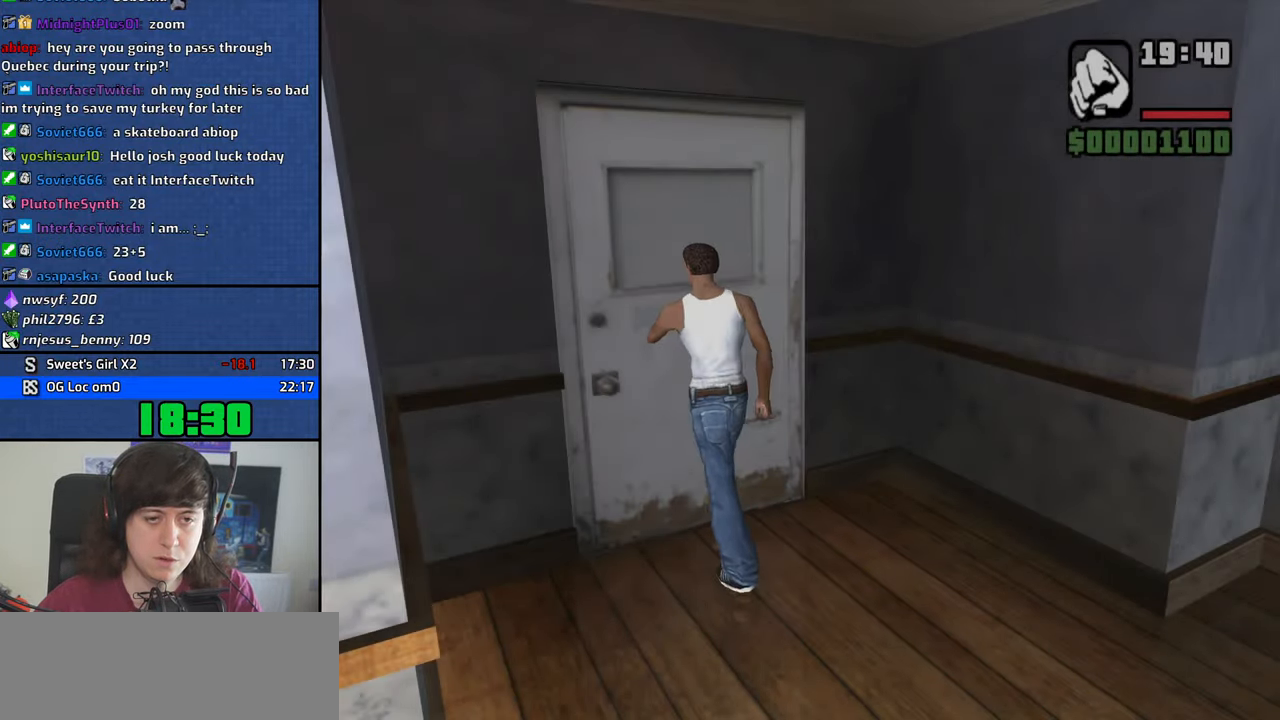
{"keys": ["w"], "mouse": [], "events": [[17, "space", "down"], [67, "space", "up"], [217, "space", "down"], [267, "space", "up"], [400, "space", "down"], [450, "space", "up"]]}
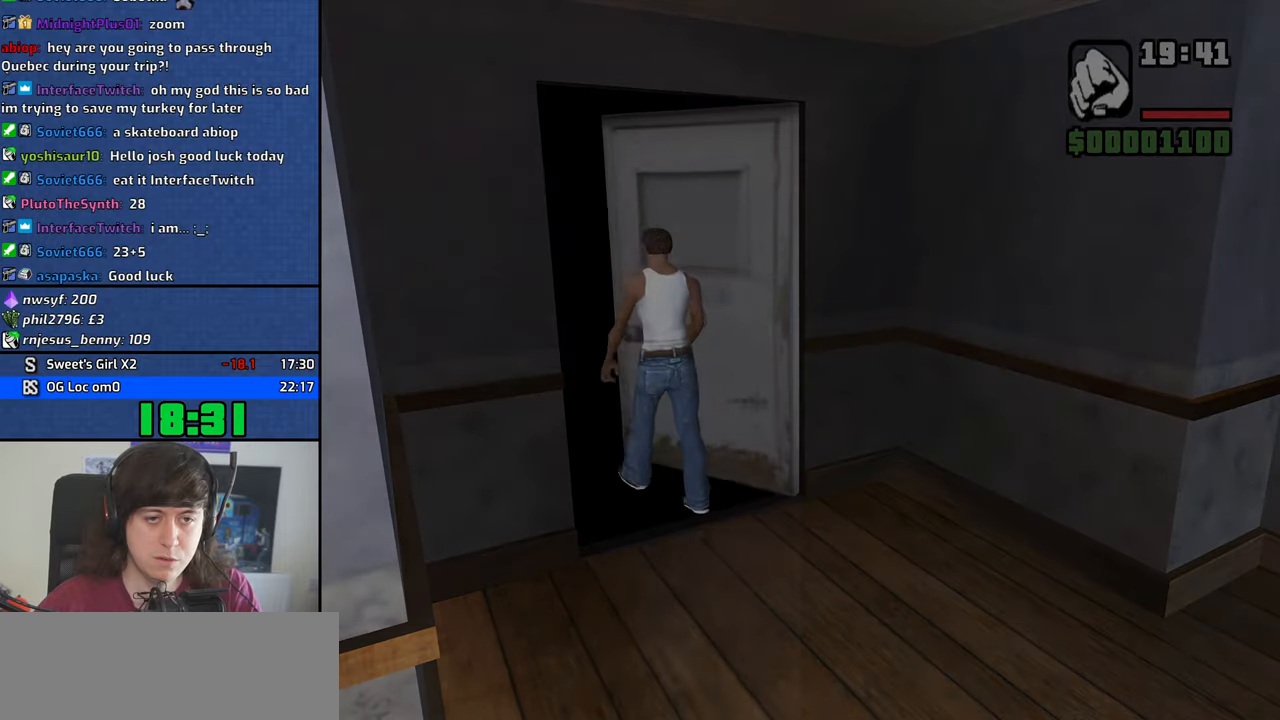
{"keys": ["space", "w"], "mouse": [], "events": [[84, "space", "down"], [134, "space", "up"], [267, "space", "down"], [317, "space", "up"], [467, "space", "down"]]}
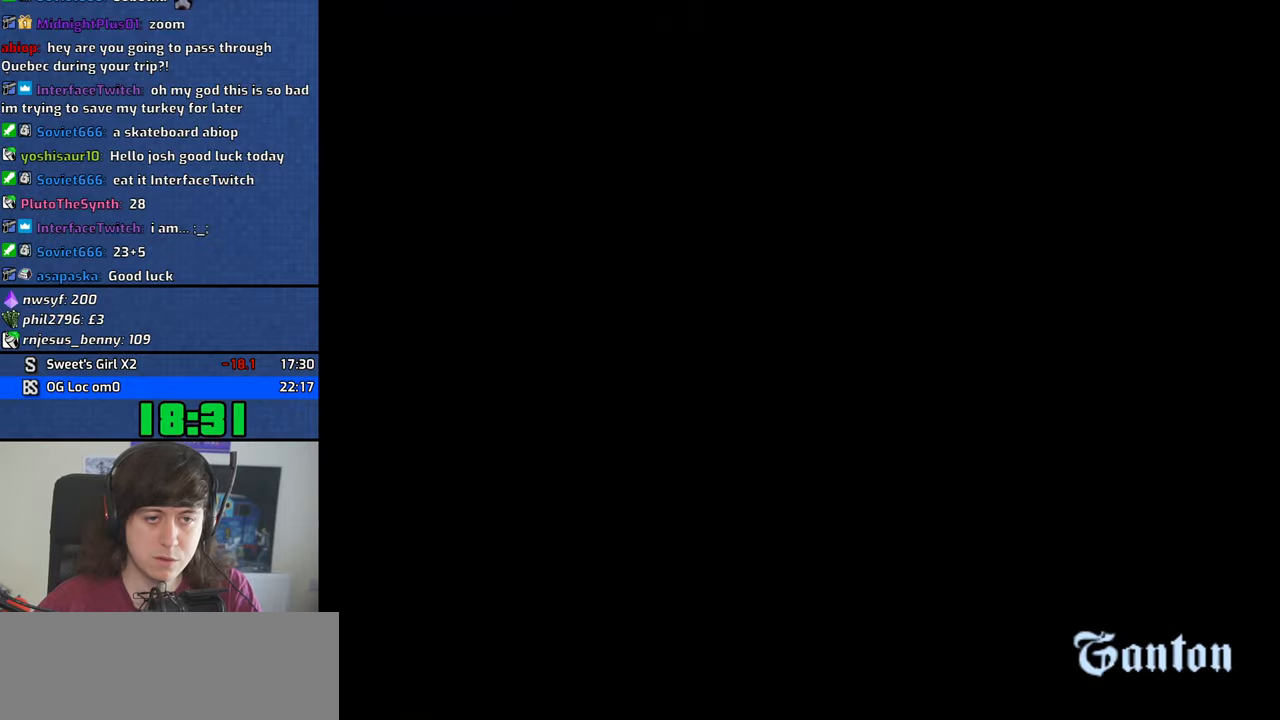
{"keys": ["space", "w"], "mouse": [], "events": [[17, "space", "up"], [150, "space", "down"], [200, "space", "up"], [284, "space", "down"], [334, "space", "up"], [484, "space", "down"]]}
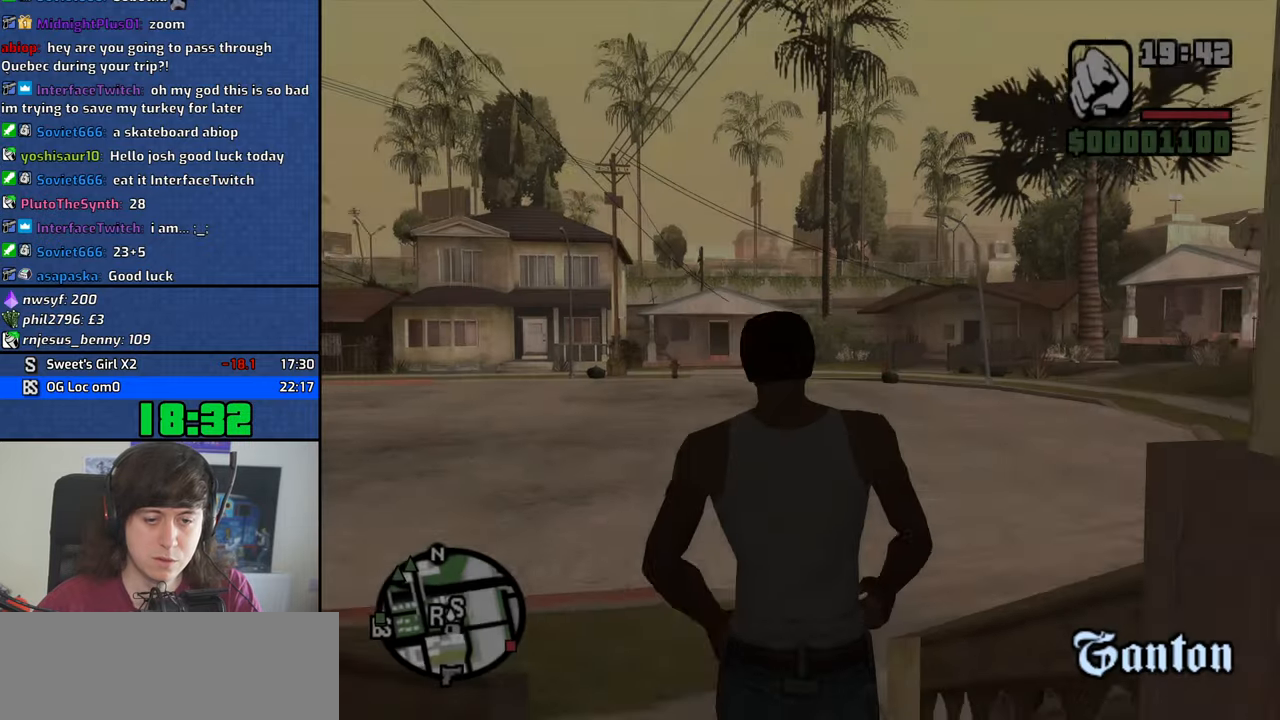
{"keys": ["w"], "mouse": [], "events": [[17, "space", "up"], [167, "space", "down"], [217, "space", "up"], [350, "space", "down"], [400, "space", "up"]]}
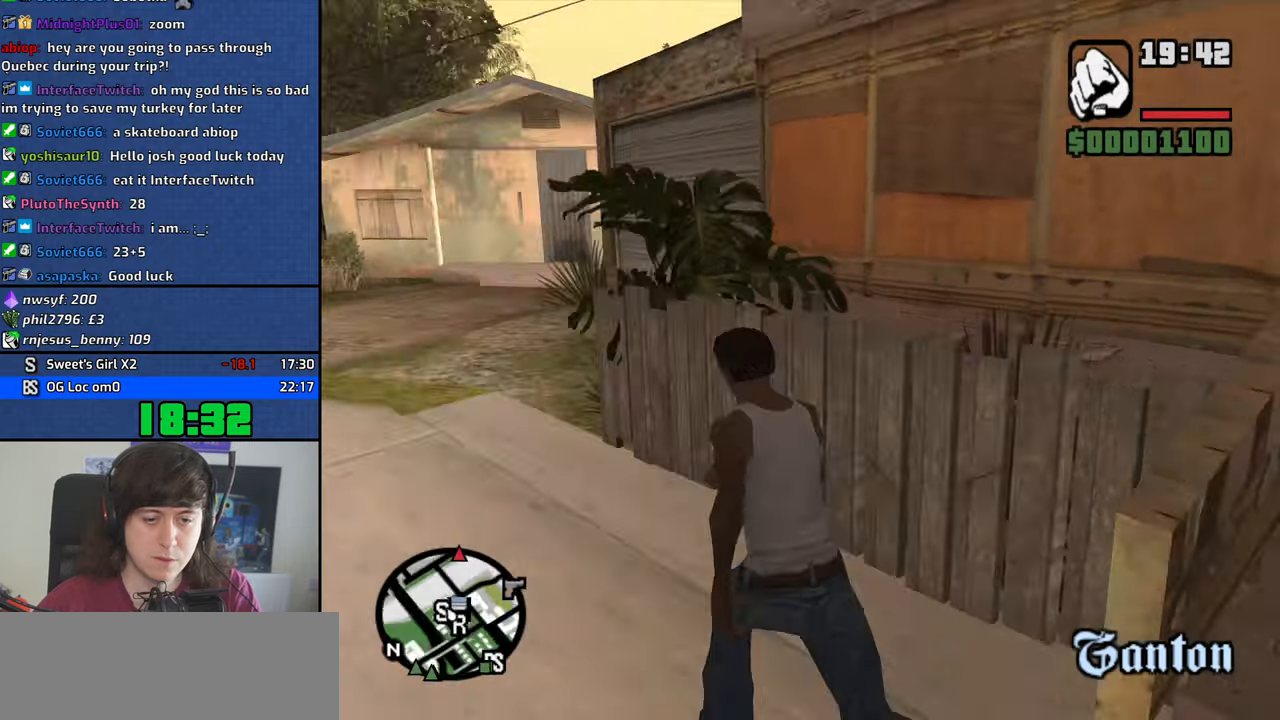
{"keys": ["a", "w"], "mouse": [], "events": [[34, "a", "down"], [34, "space", "down"], [134, "space", "up"], [234, "space", "down"], [317, "space", "up"]]}
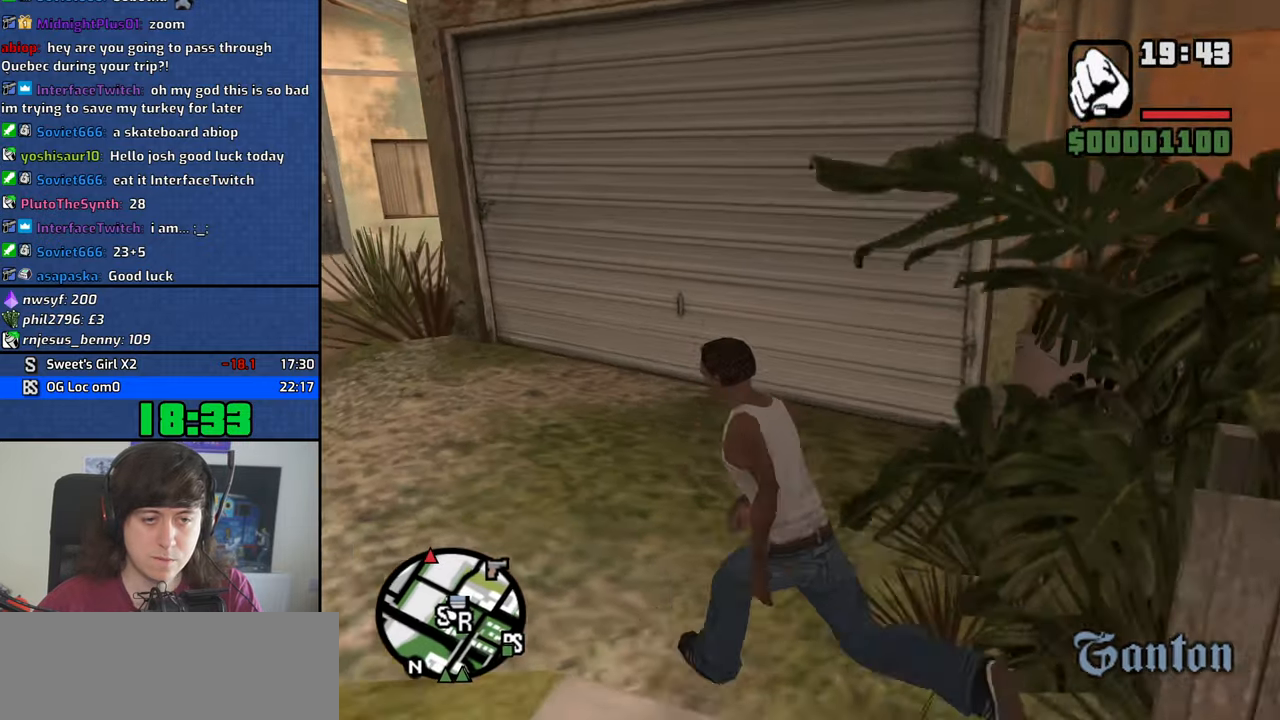
{"keys": ["w"], "mouse": [], "events": [[334, "a", "up"]]}
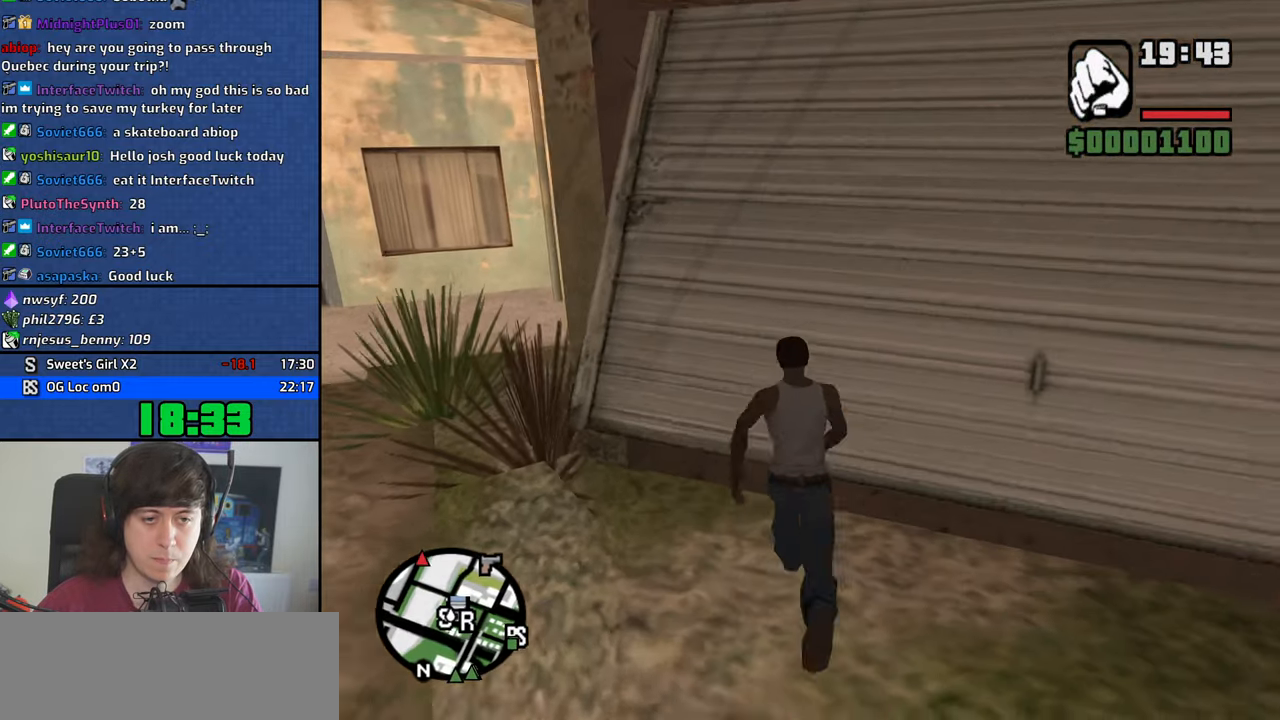
{"keys": [], "mouse": [], "events": [[67, "f", "down"], [167, "f", "up"], [167, "w", "up"]]}
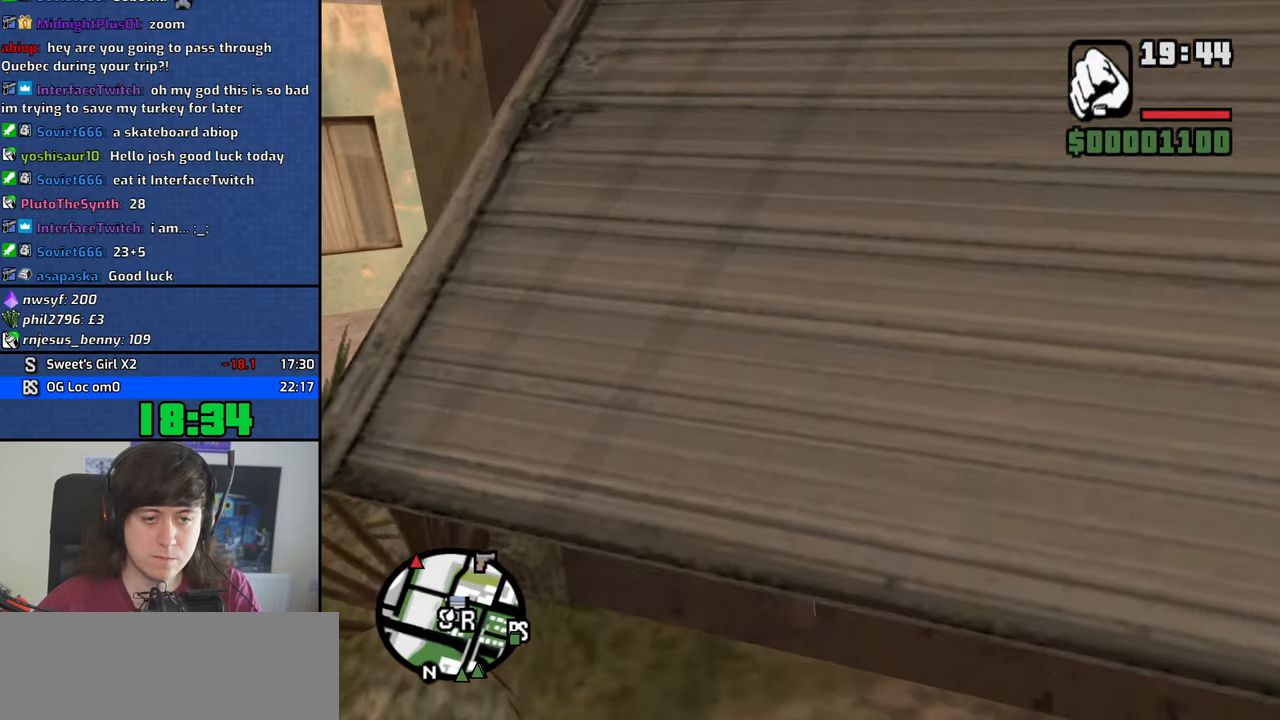
{"keys": ["s"], "mouse": [], "events": [[234, "s", "down"]]}
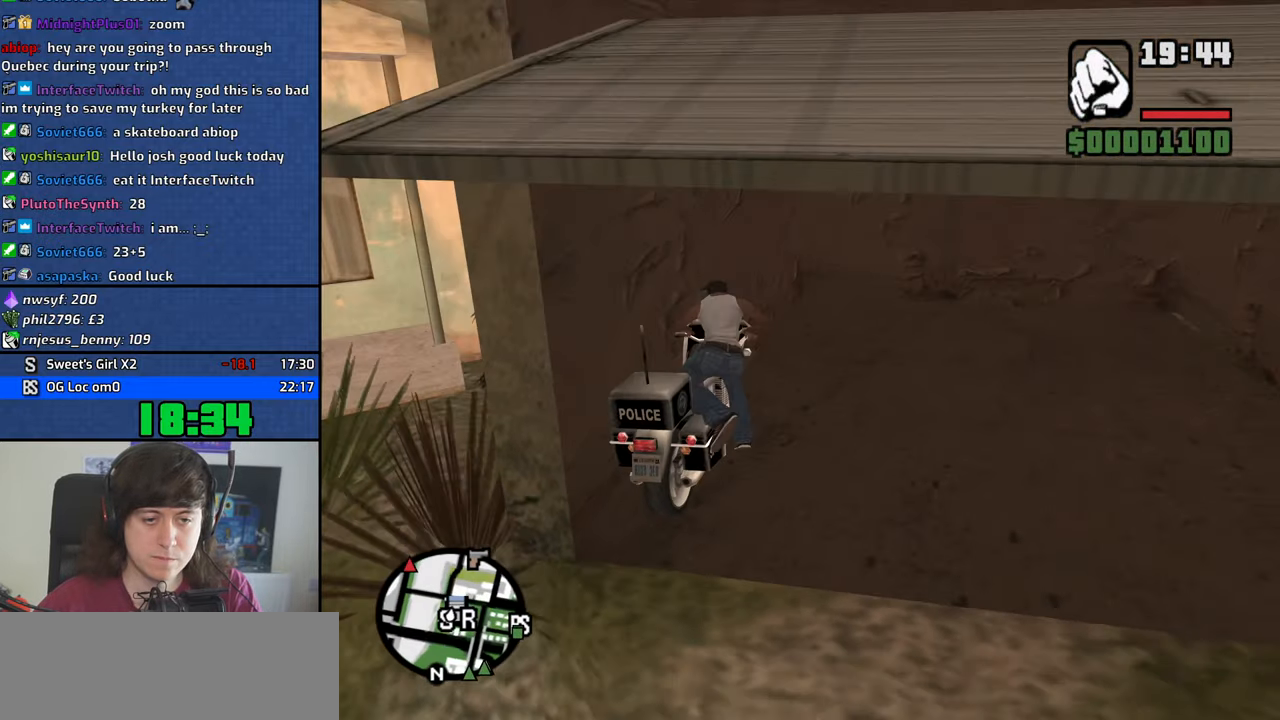
{"keys": ["s"], "mouse": [], "events": []}
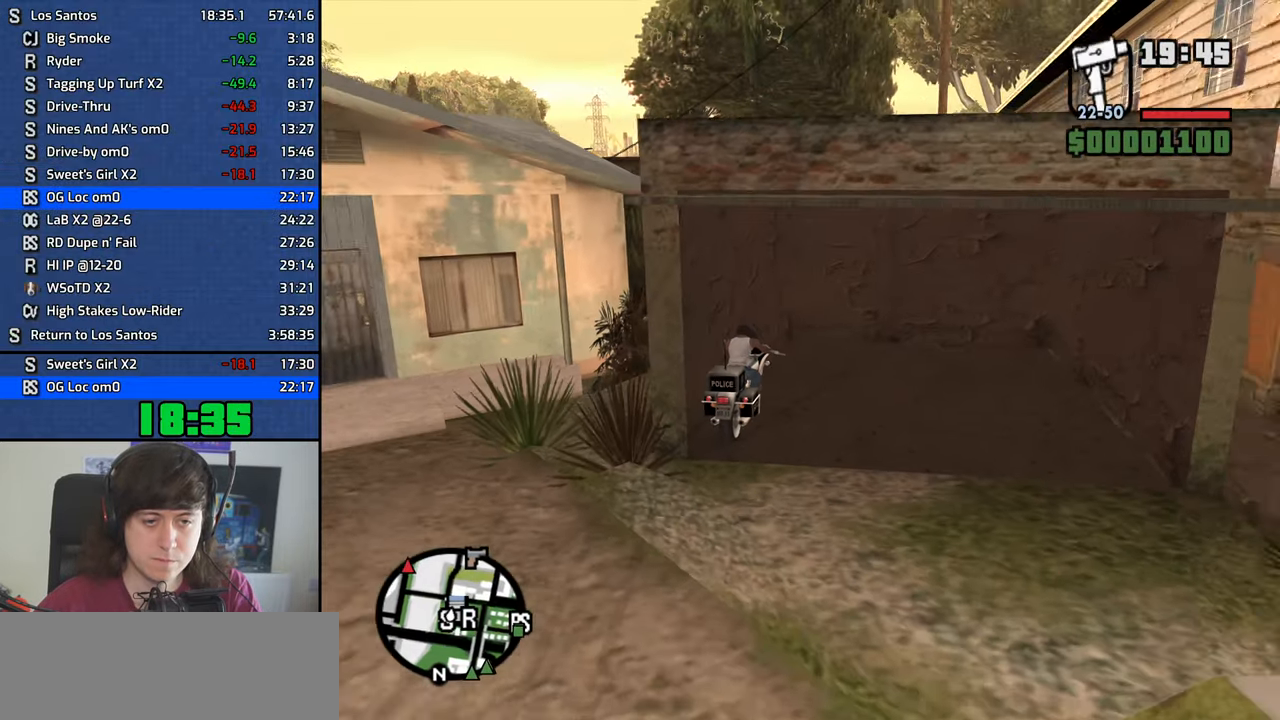
{"keys": [], "mouse": ["middle"], "events": [[67, "mouse_middle", "down"], [500, "s", "up"]]}
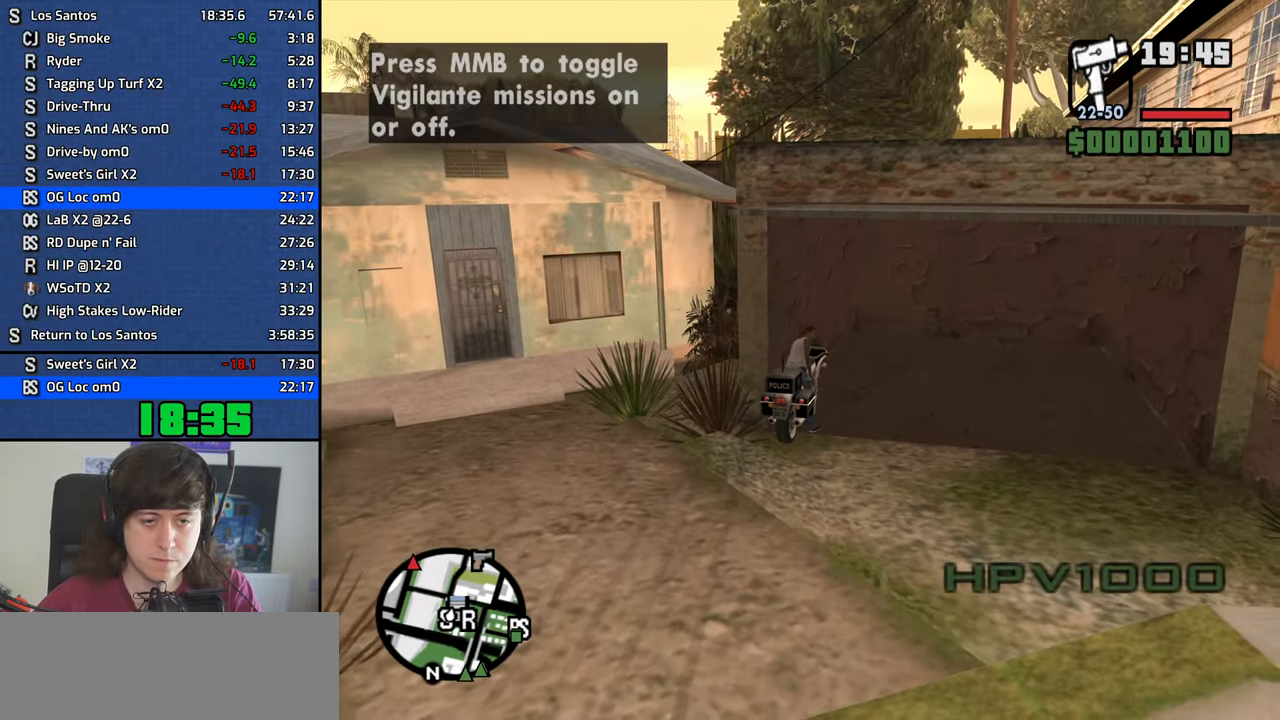
{"keys": [], "mouse": ["middle"], "events": []}
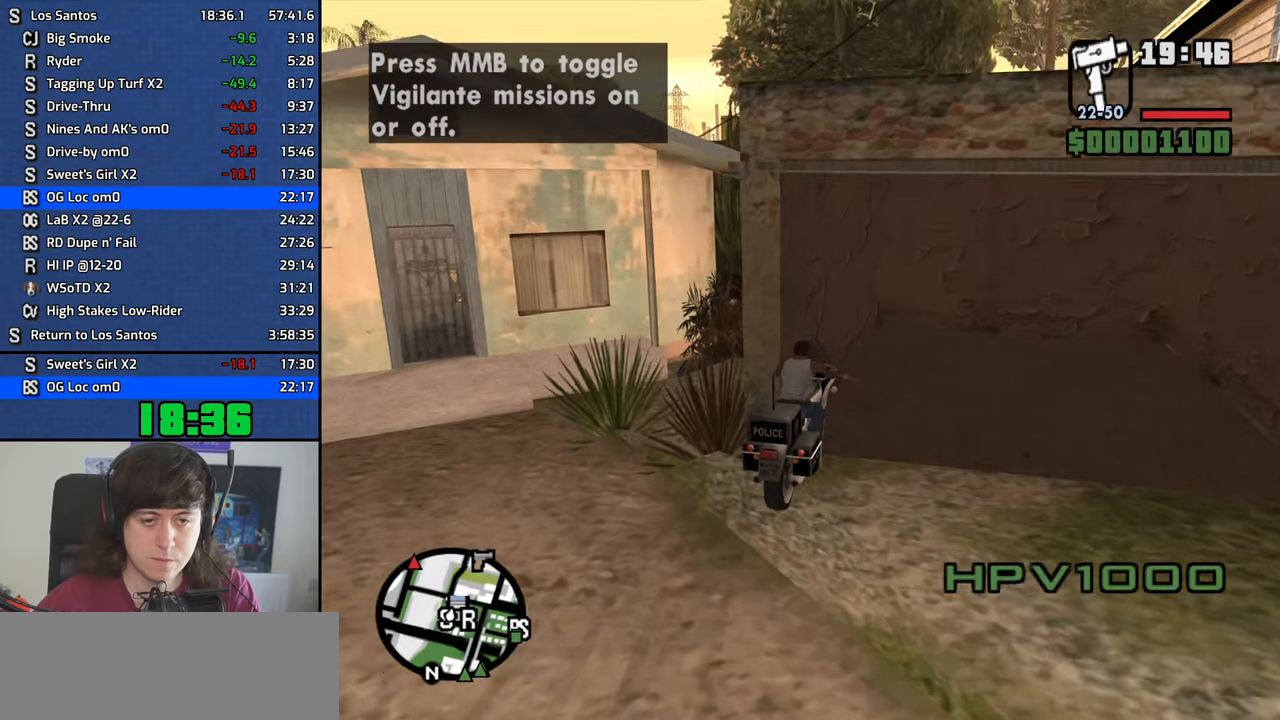
{"keys": [], "mouse": ["middle"], "events": []}
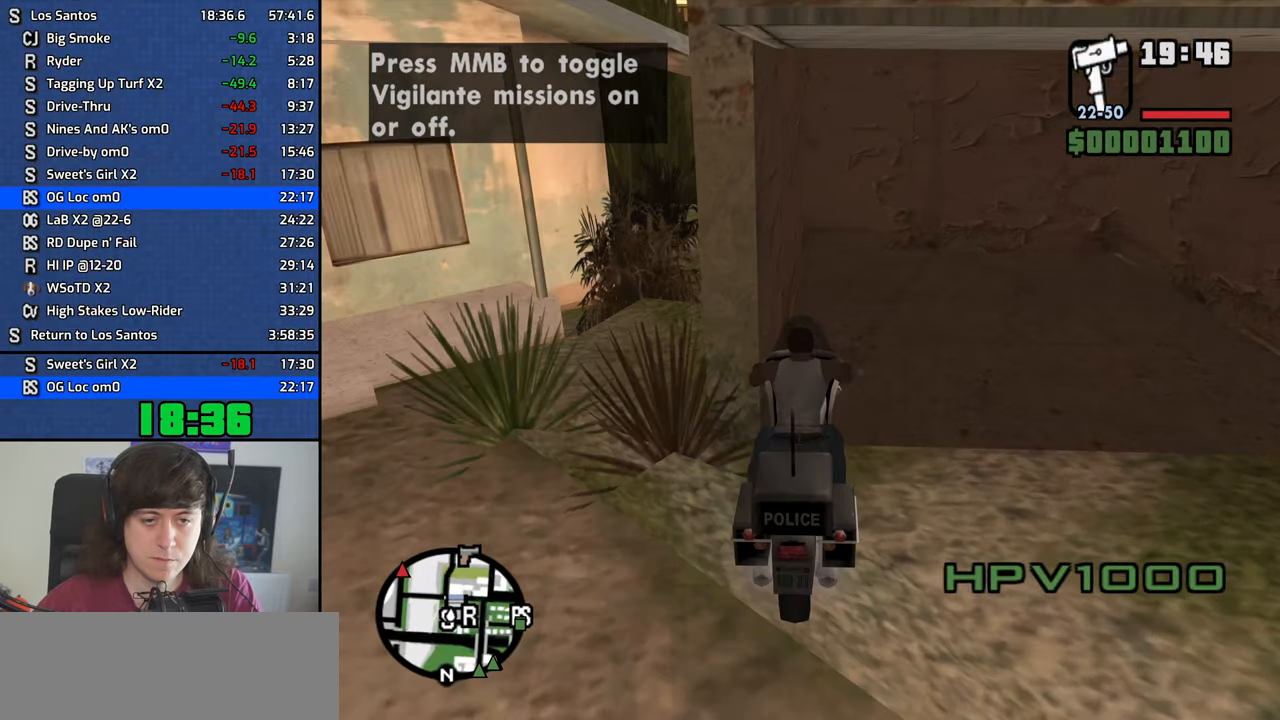
{"keys": [], "mouse": ["middle"], "events": []}
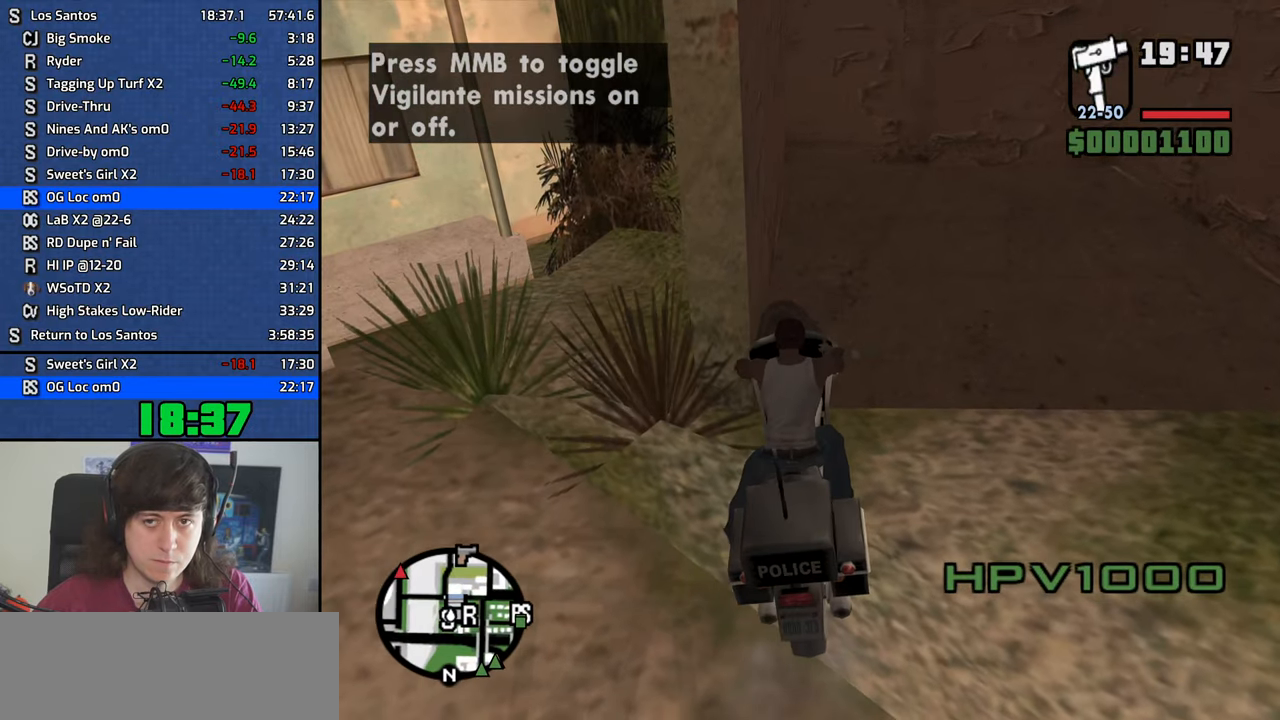
{"keys": [], "mouse": ["middle"], "events": []}
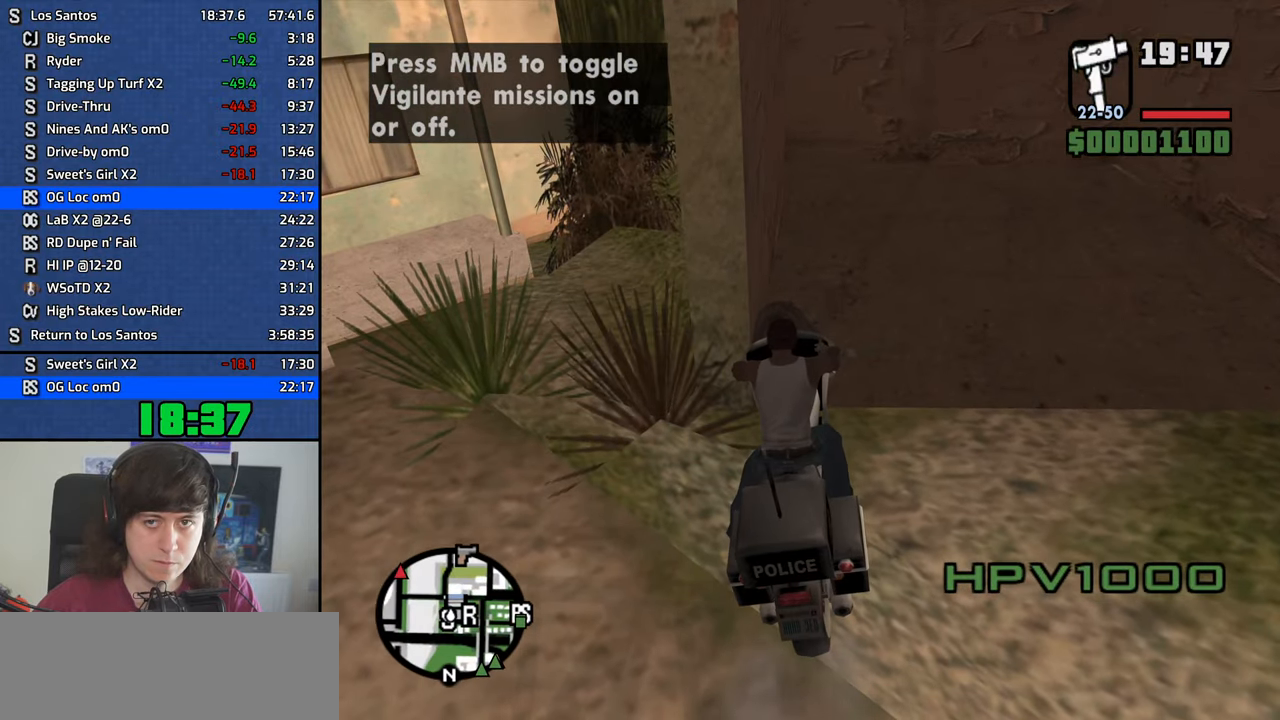
{"keys": [], "mouse": ["middle"], "events": []}
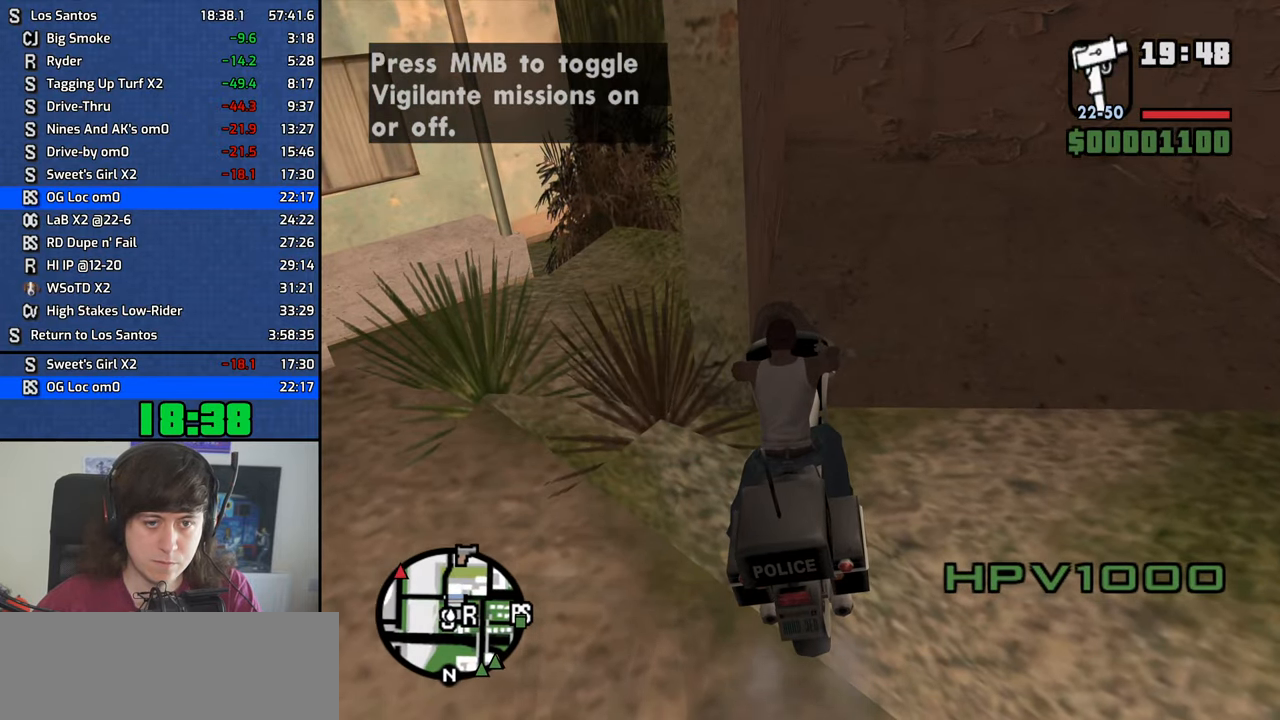
{"keys": [], "mouse": ["middle"], "events": []}
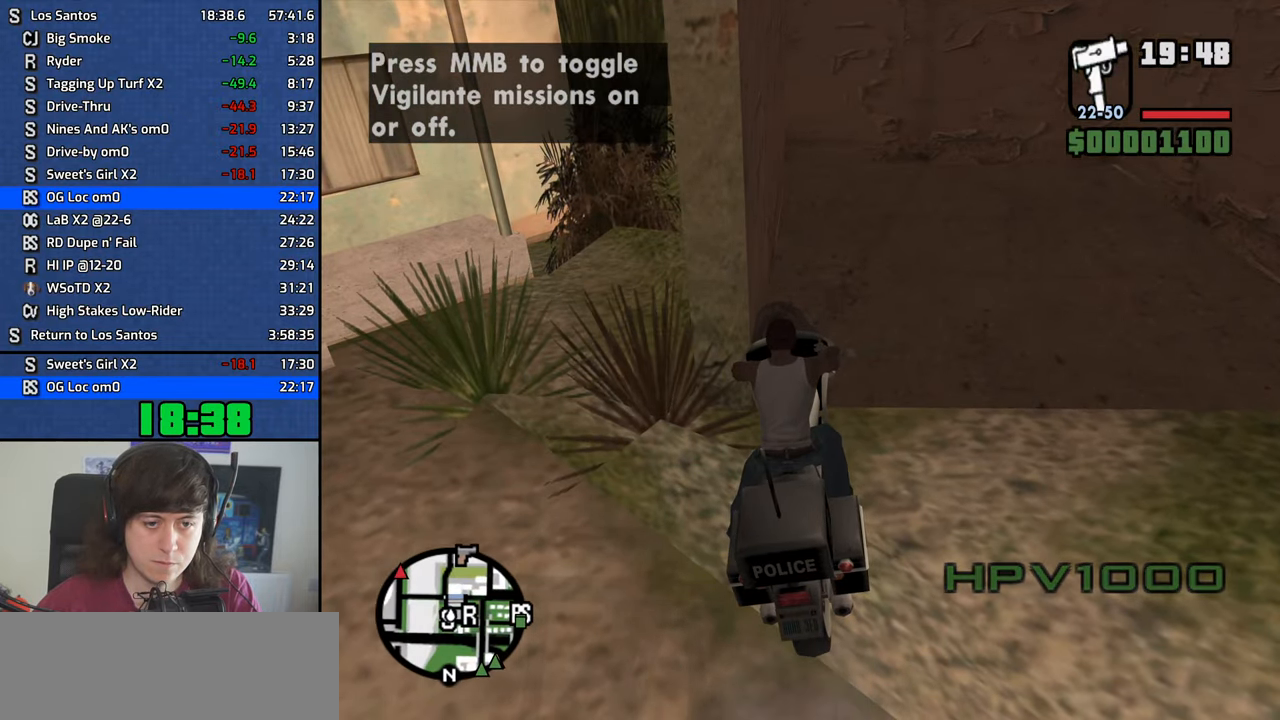
{"keys": [], "mouse": ["middle"], "events": [[83, "f", "down"], [133, "f", "up"]]}
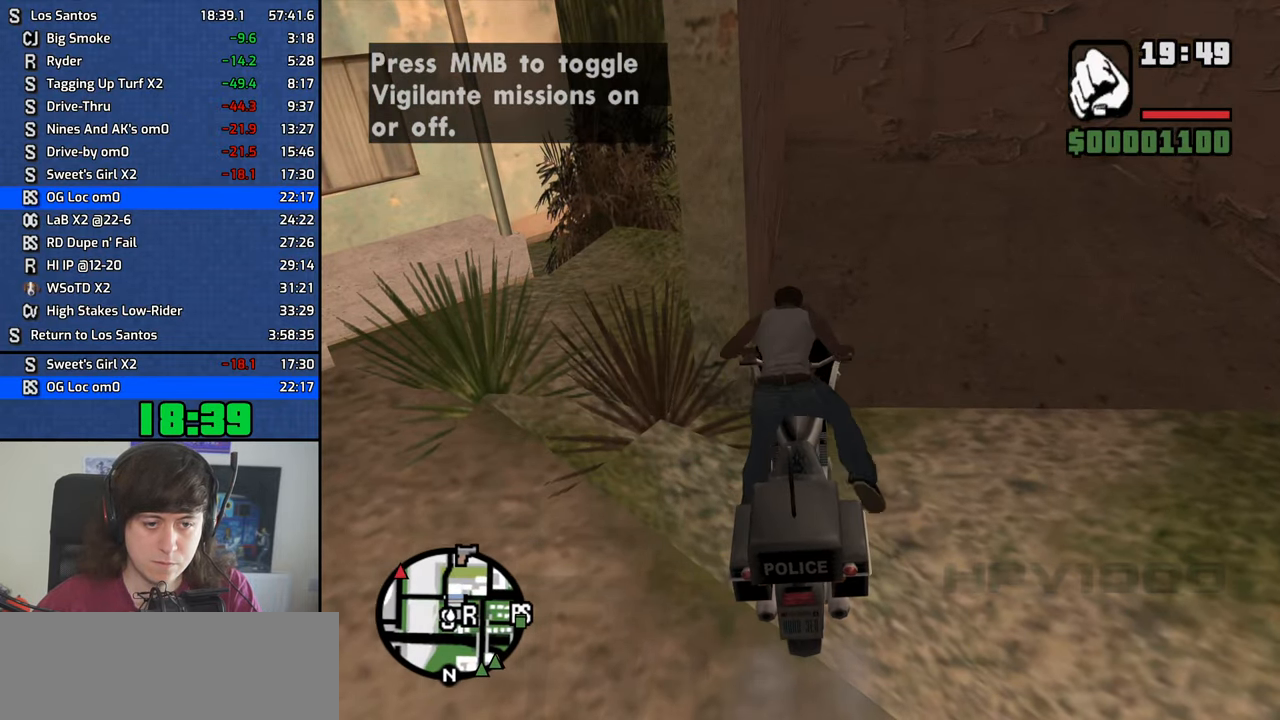
{"keys": [], "mouse": ["middle"], "events": []}
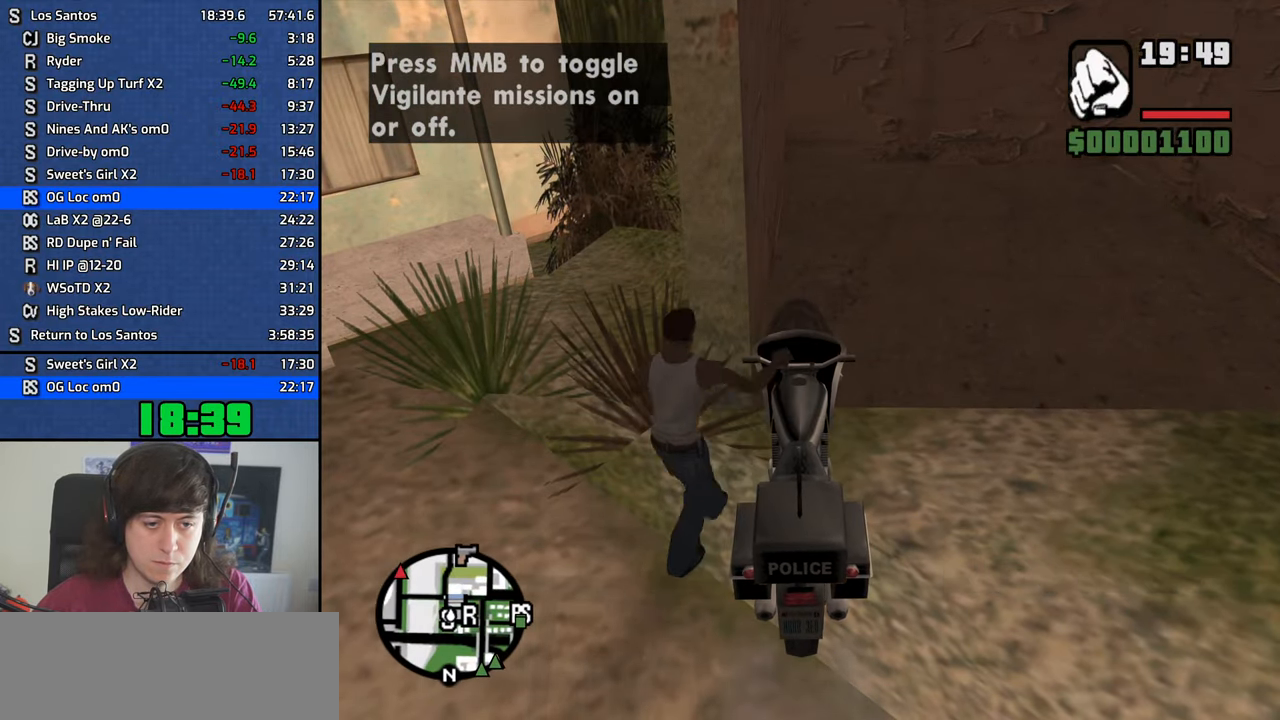
{"keys": [], "mouse": [], "events": [[300, "mouse_middle", "up"], [350, "f", "down"], [400, "f", "up"]]}
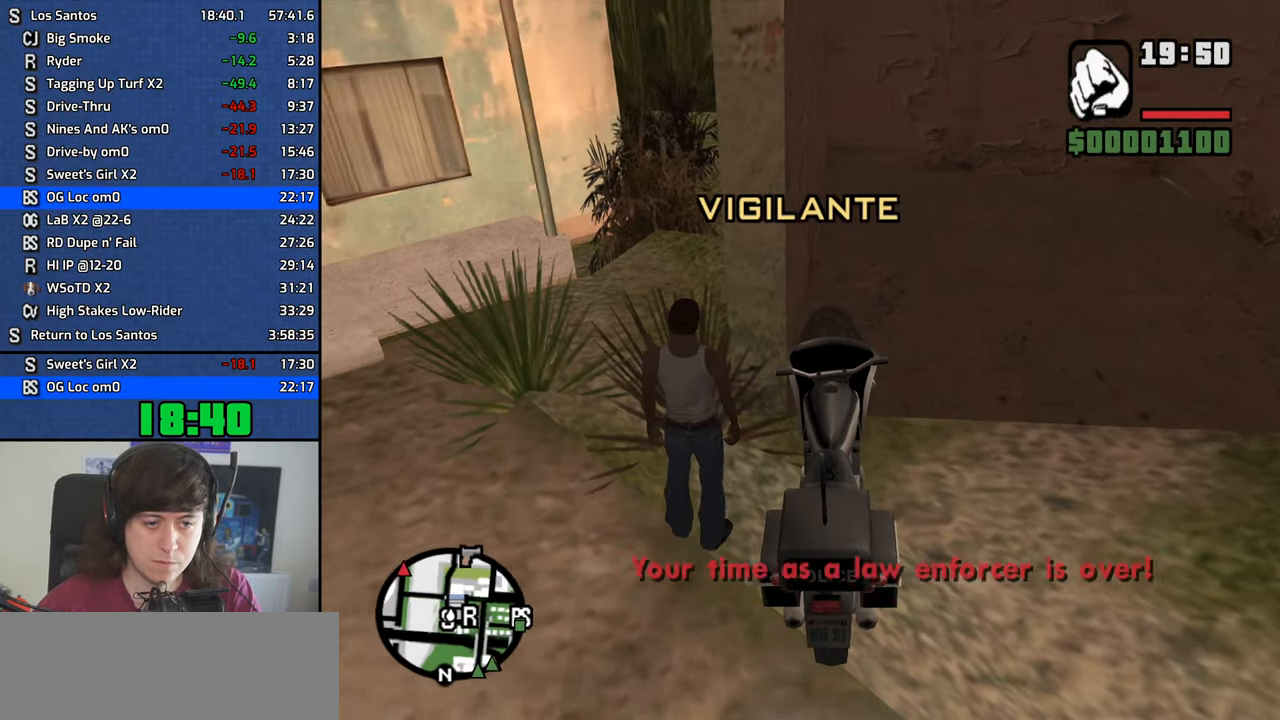
{"keys": [], "mouse": [], "events": [[416, "escape", "down"], [466, "escape", "up"]]}
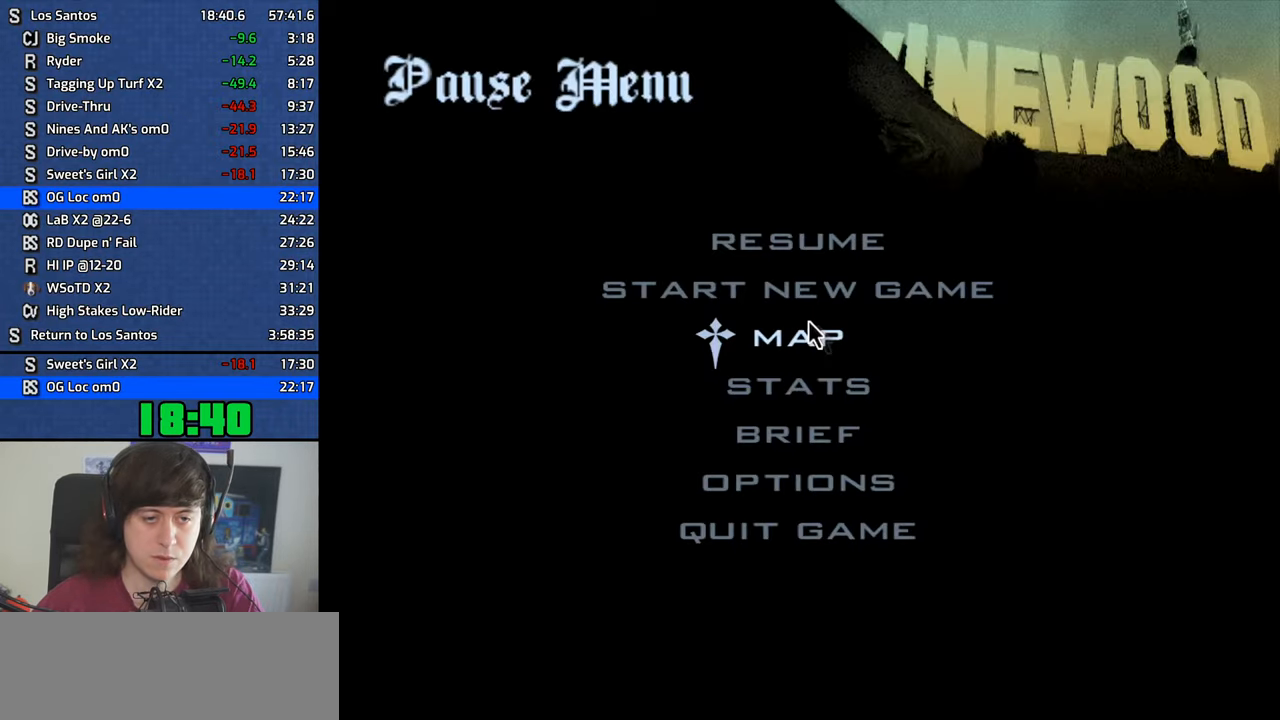
{"keys": [], "mouse": [], "events": [[50, "mouse_left", "down"], [150, "mouse_left", "up"], [250, "mouse_left", "down"], [283, "mouse_left", "up"], [383, "mouse_left", "down"], [483, "mouse_left", "up"]]}
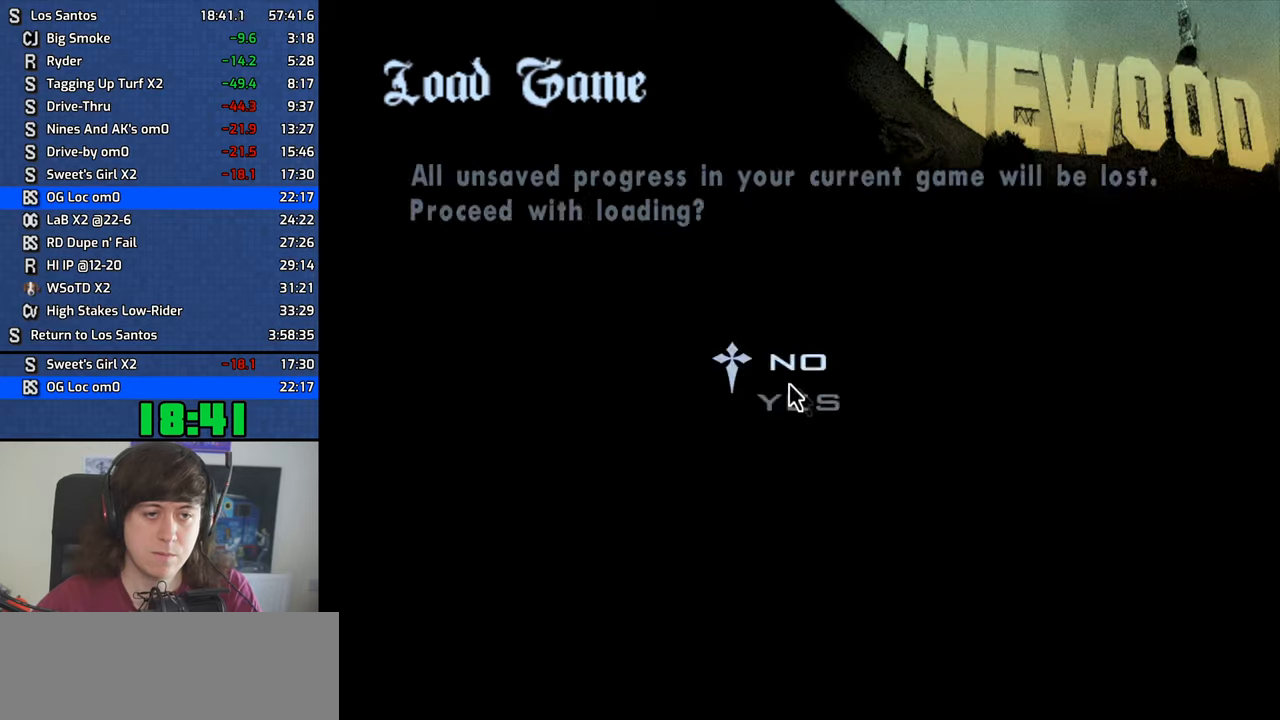
{"keys": ["w"], "mouse": [], "events": [[17, "mouse_left", "down"], [117, "mouse_left", "up"], [450, "w", "down"]]}
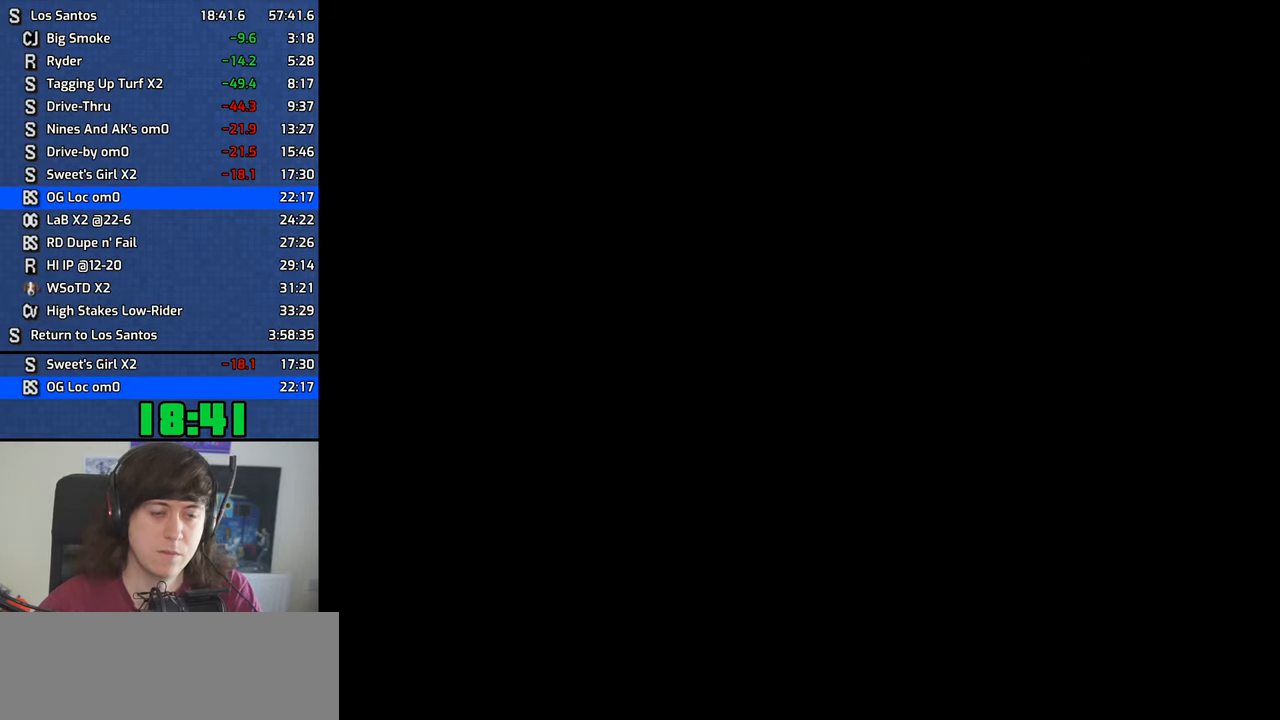
{"keys": ["w"], "mouse": [], "events": []}